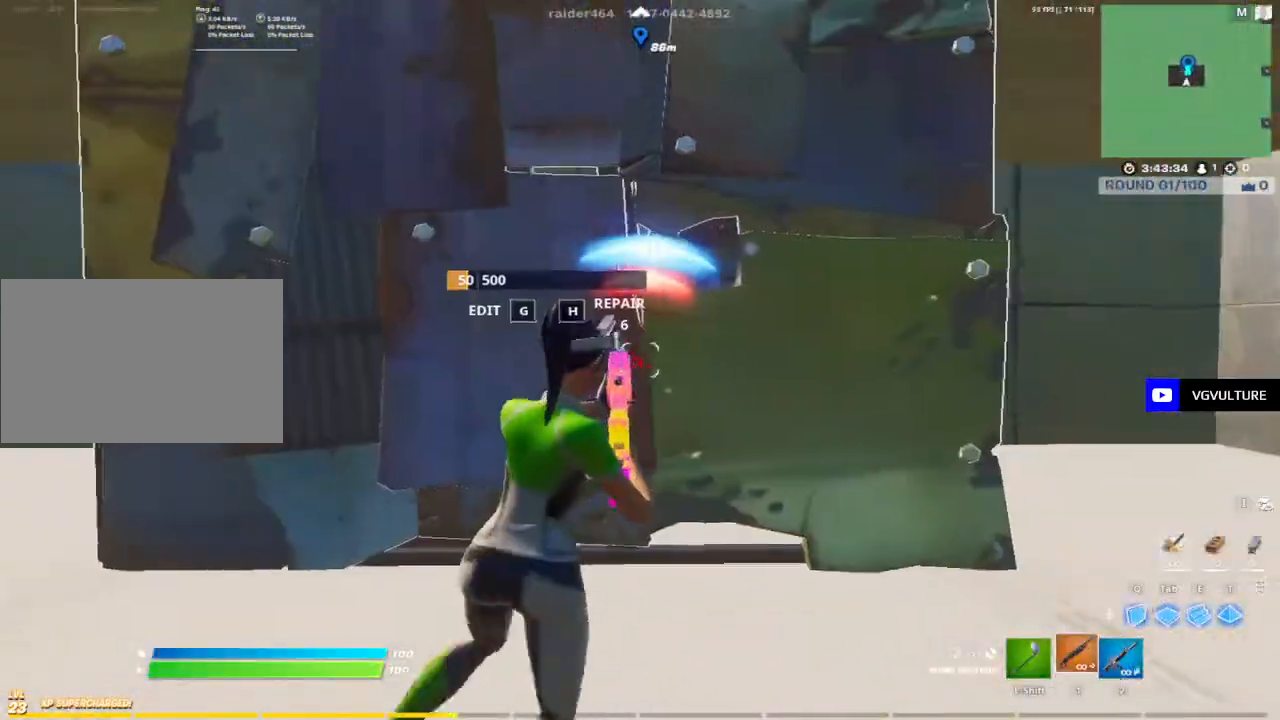
Gameplay with keyboard and mouse; each line is a JSON object with the keys and mouse buttons held at the frame after it. "events" lists presses ("down") and releases ("up") of "1", "2", "3", "4", "5", "a", "alt", "c", "caps_lock", "ctrl", "d", "e", "f", "g", "q", "r", "s", "shift", "space", "t", "tab", "v", "w", "x", "z", "mouse_left", "mouse_wheel" and "mouse_right" between this image and that frame as [ms after this image, input, new state], when the widget could be followed in between. "mouse_left", "mouse_wheel", "mouse_right" = the "left", "wheel", "right" buttons of the "mouse" list. No other keys are recorded. "wheel" means that the mouse wheel is clicked or scrolled. Not read: mouse_move.
{"keys": ["w"], "mouse": [], "events": [[67, "2", "down"], [200, "2", "up"], [333, "shift", "down"], [383, "w", "down"], [433, "d", "up"], [433, "shift", "up"]]}
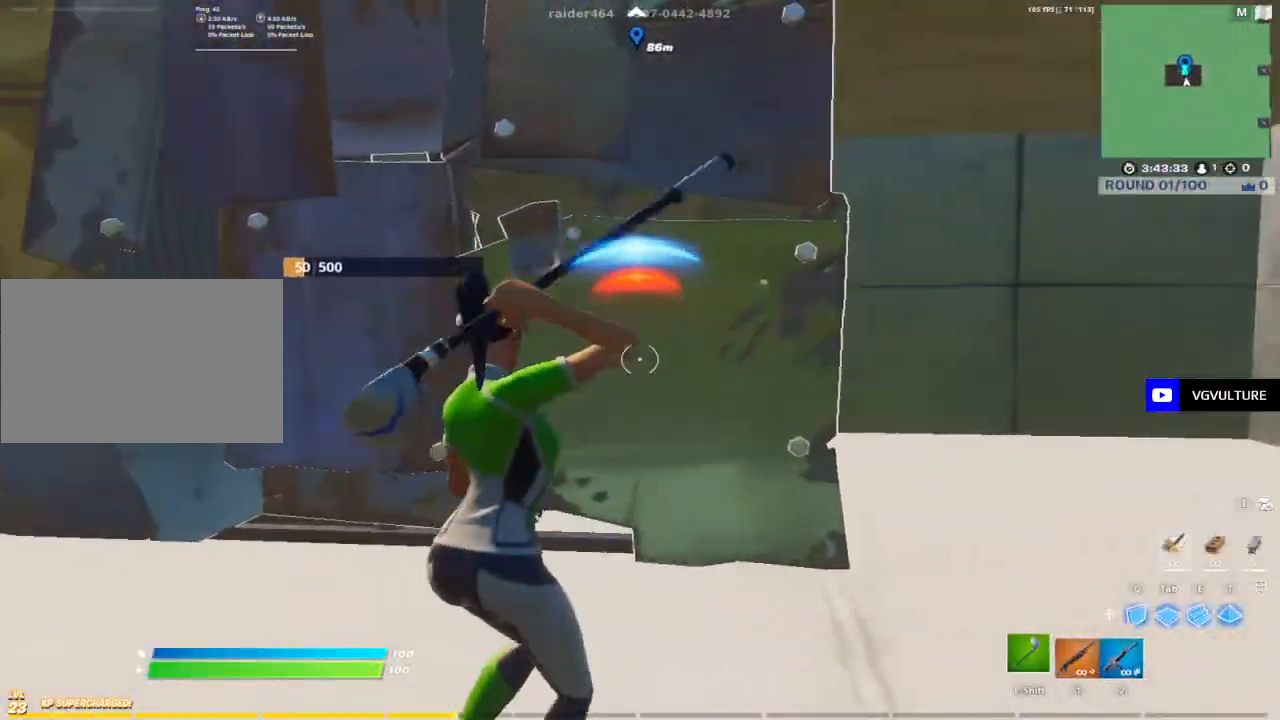
{"keys": ["d", "q", "s"], "mouse": ["left"], "events": [[33, "a", "down"], [83, "mouse_left", "down"], [217, "w", "up"], [367, "s", "down"], [400, "a", "up"], [500, "d", "down"], [500, "q", "down"]]}
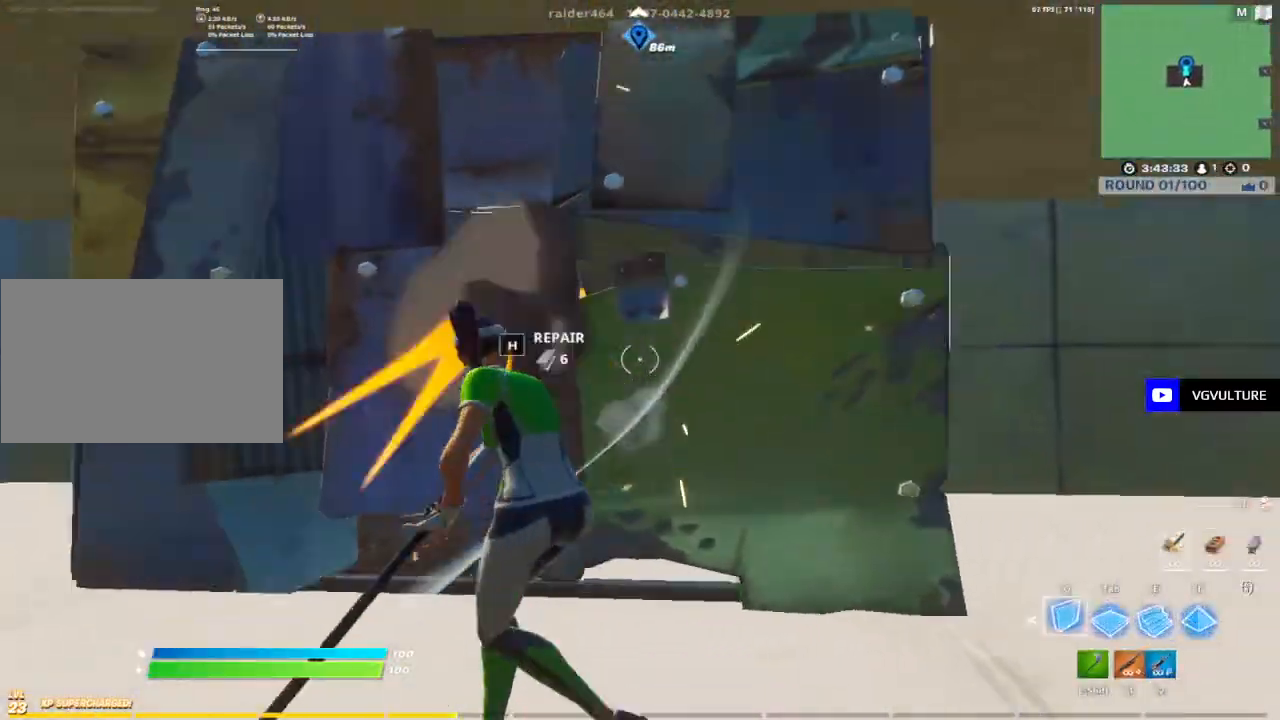
{"keys": ["w"], "mouse": ["left"], "events": [[50, "s", "up"], [83, "q", "up"], [133, "mouse_left", "up"], [183, "d", "up"], [183, "w", "down"], [283, "g", "down"], [283, "mouse_left", "down"], [333, "g", "up"], [367, "mouse_left", "up"], [467, "mouse_left", "down"]]}
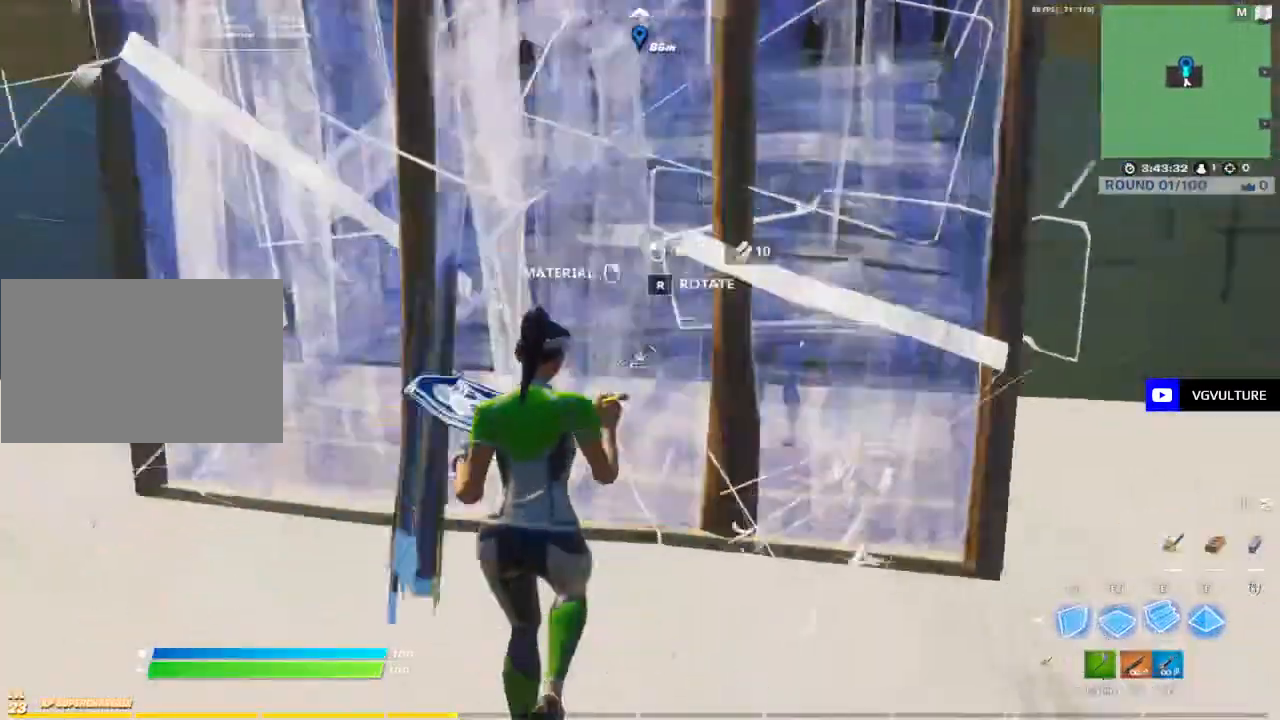
{"keys": ["d", "w"], "mouse": [], "events": [[17, "e", "down"], [100, "e", "up"], [100, "mouse_left", "up"], [200, "g", "down"], [250, "g", "up"], [250, "mouse_left", "down"], [350, "1", "down"], [350, "mouse_left", "up"], [433, "1", "up"], [483, "d", "down"]]}
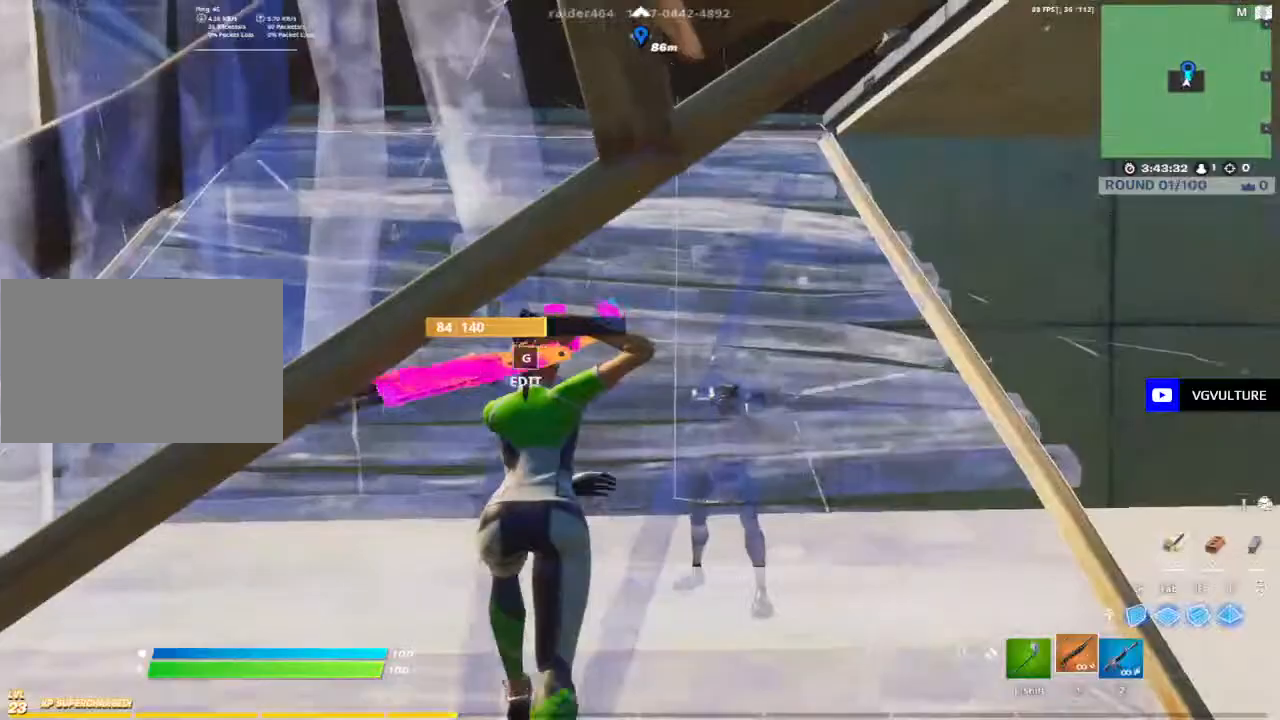
{"keys": ["s"], "mouse": ["left"], "events": [[83, "w", "up"], [300, "s", "down"], [350, "d", "up"], [450, "g", "down"], [500, "g", "up"], [500, "mouse_left", "down"]]}
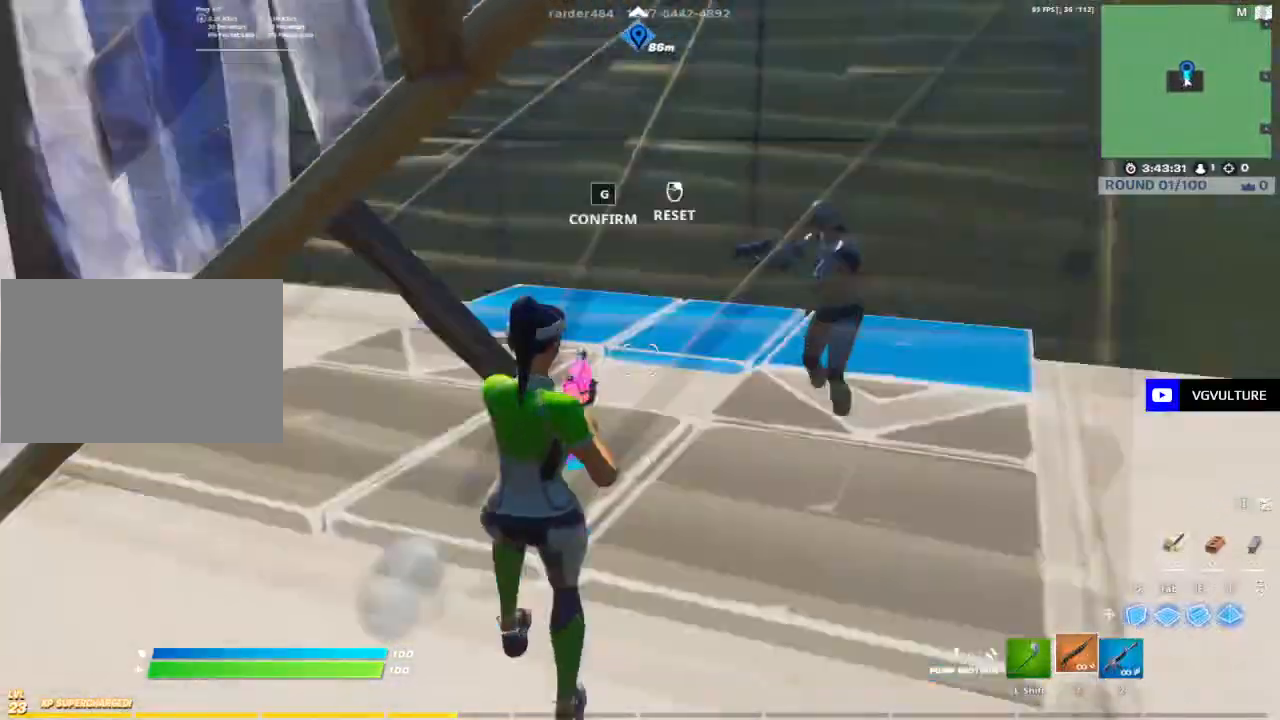
{"keys": ["a"], "mouse": [], "events": [[100, "a", "down"], [133, "mouse_left", "up"], [183, "s", "up"], [283, "w", "down"], [467, "w", "up"]]}
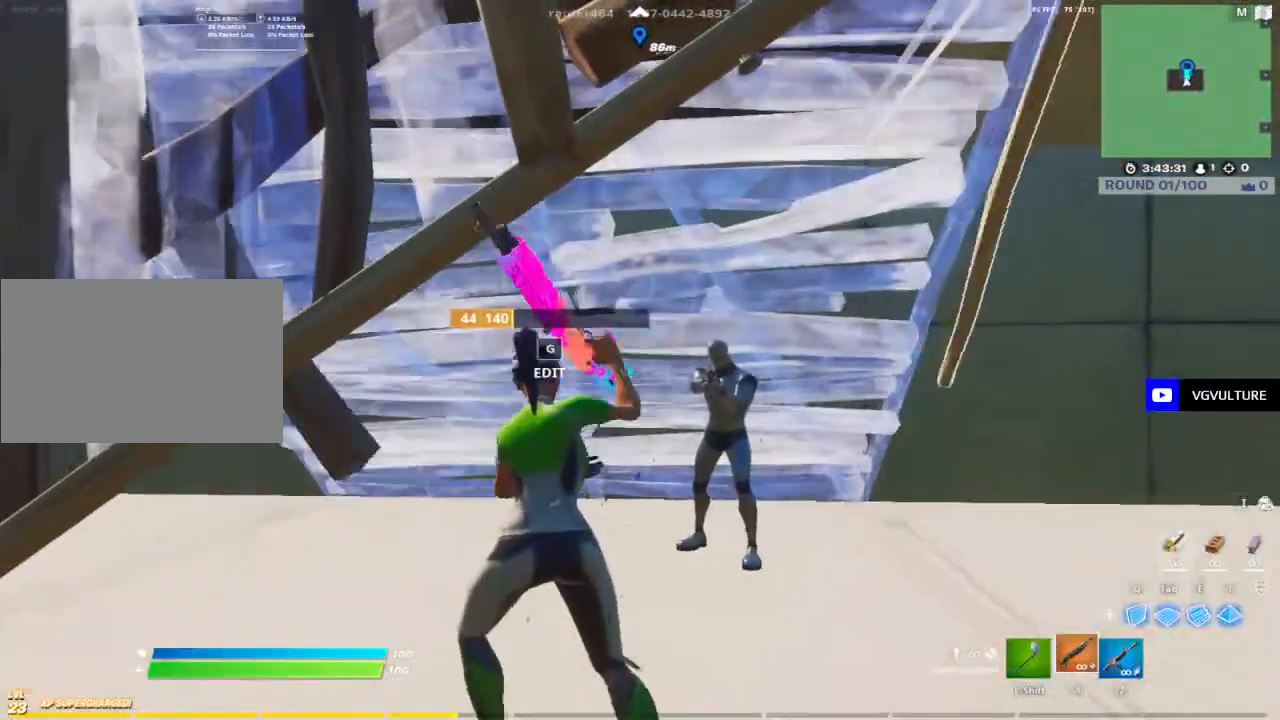
{"keys": ["d"], "mouse": [], "events": [[117, "s", "down"], [200, "a", "up"], [300, "d", "down"], [300, "mouse_left", "down"], [333, "s", "up"], [383, "mouse_left", "up"]]}
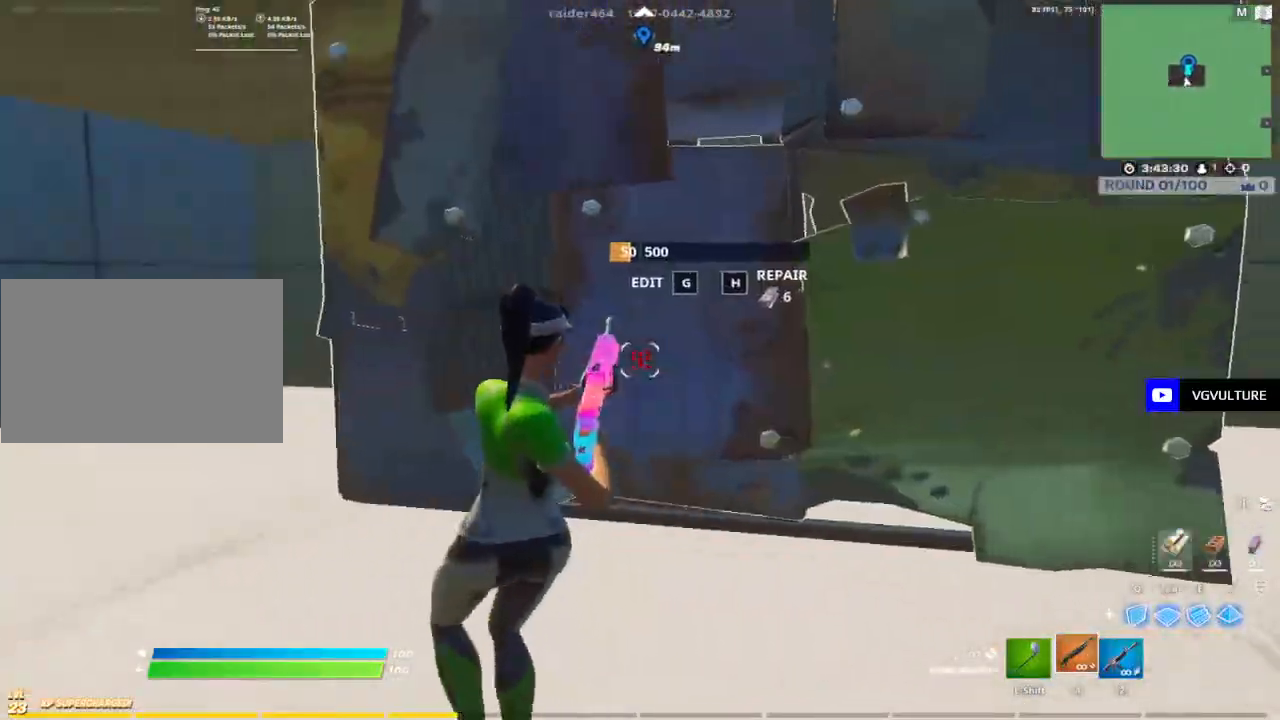
{"keys": ["w"], "mouse": [], "events": [[33, "2", "down"], [117, "2", "up"], [167, "mouse_wheel", "down"], [217, "d", "up"], [267, "a", "down"], [317, "mouse_wheel", "up"], [317, "shift", "down"], [450, "shift", "up"], [450, "w", "down"], [500, "a", "up"]]}
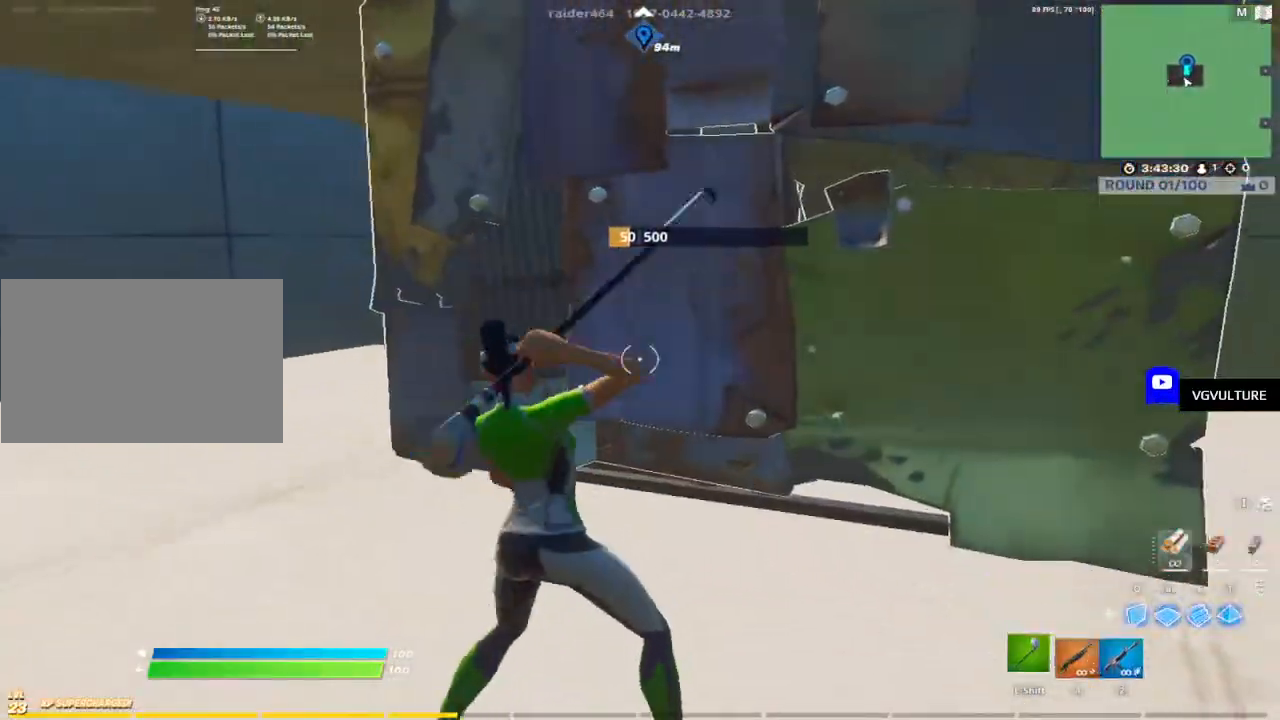
{"keys": ["d"], "mouse": ["left"], "events": [[50, "a", "down"], [83, "mouse_left", "down"], [233, "w", "up"], [367, "a", "up"], [367, "d", "down"], [367, "s", "down"], [417, "s", "up"]]}
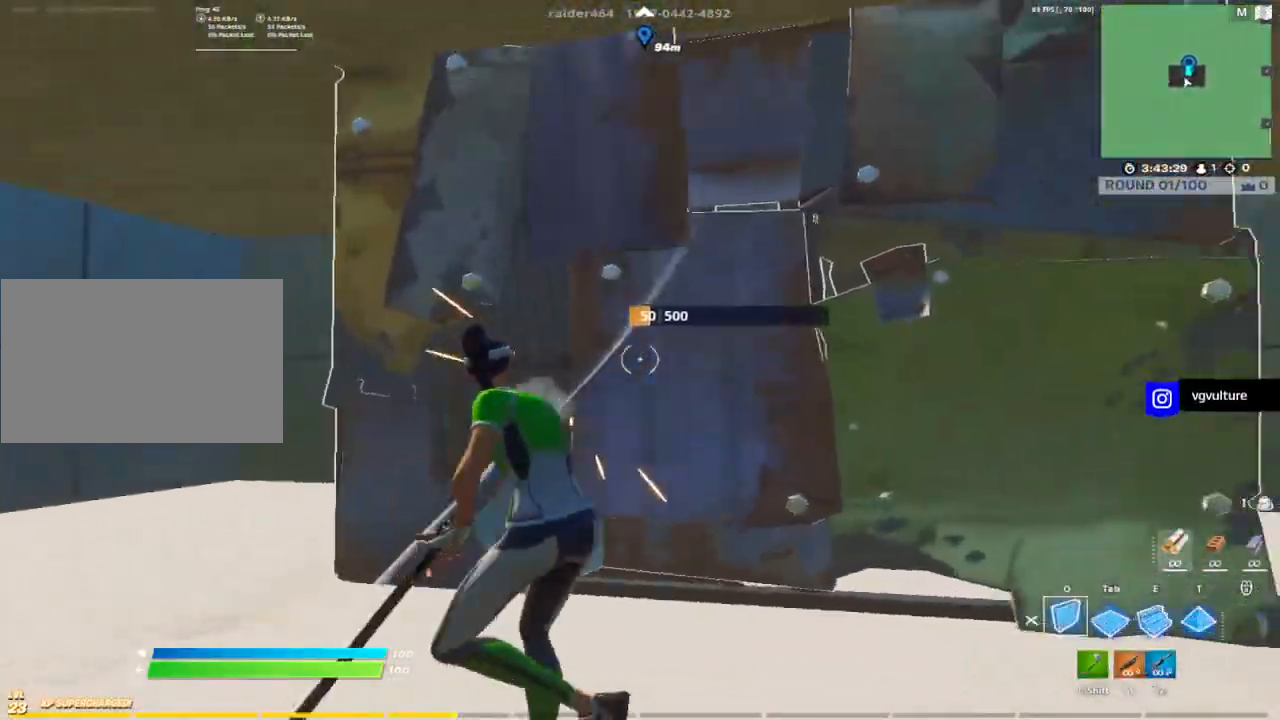
{"keys": [], "mouse": [], "events": [[17, "q", "down"], [50, "q", "up"], [100, "w", "down"], [150, "d", "up"], [200, "mouse_left", "up"], [283, "g", "down"], [333, "mouse_left", "down"], [383, "g", "up"], [433, "mouse_left", "up"], [433, "w", "up"]]}
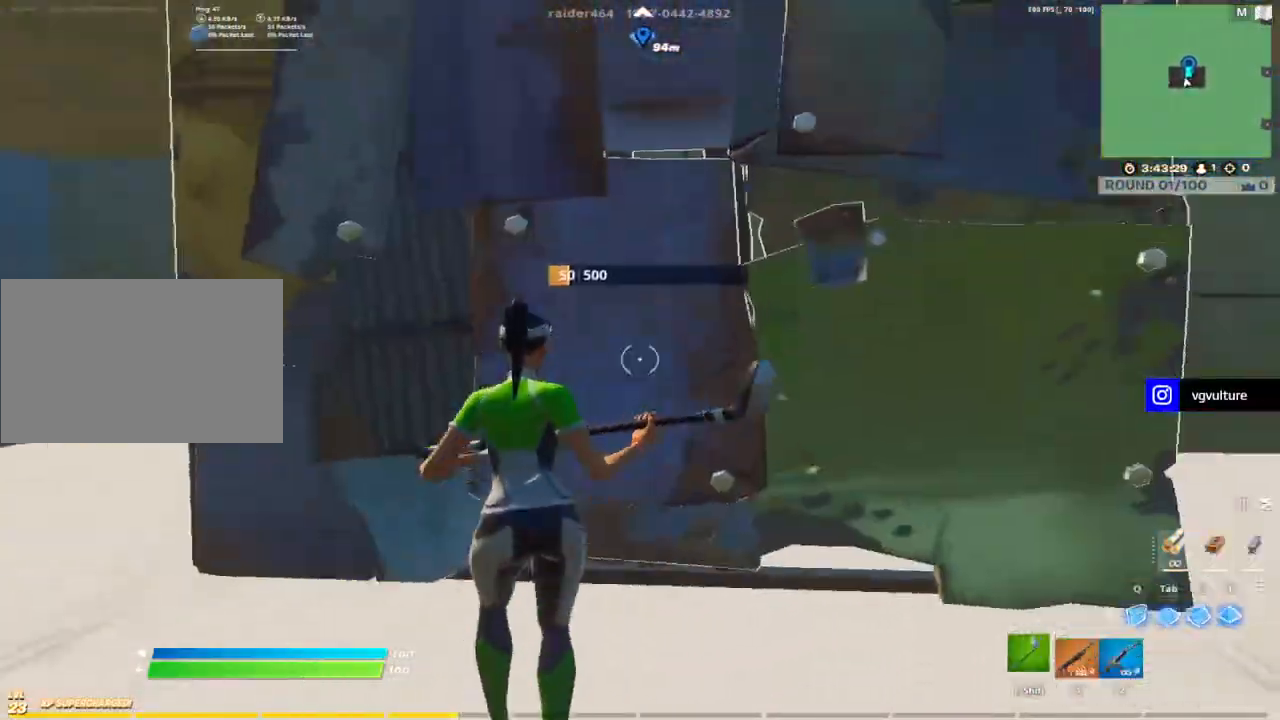
{"keys": ["a", "s"], "mouse": ["left"], "events": [[17, "shift", "down"], [100, "a", "down"], [100, "shift", "up"], [333, "mouse_left", "down"], [500, "s", "down"]]}
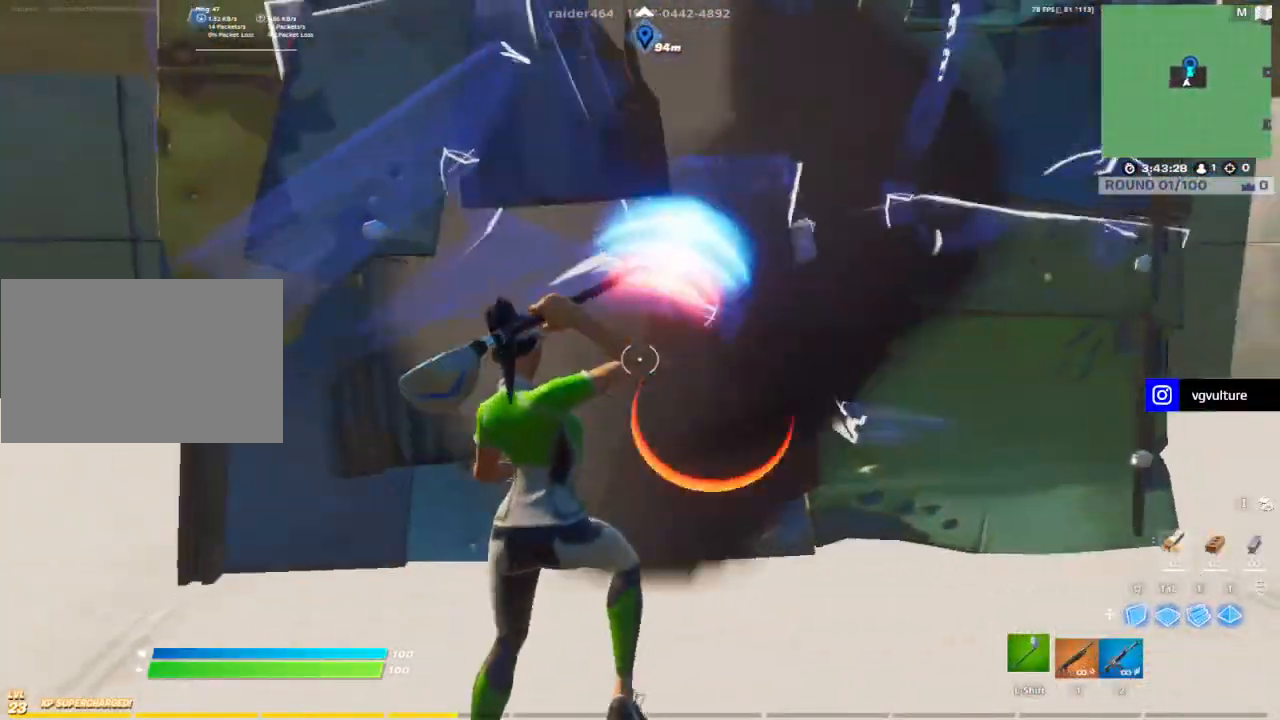
{"keys": ["g", "w"], "mouse": [], "events": [[33, "a", "up"], [83, "d", "down"], [133, "s", "up"], [183, "q", "down"], [233, "q", "up"], [333, "d", "up"], [333, "w", "down"], [417, "mouse_left", "up"], [467, "g", "down"]]}
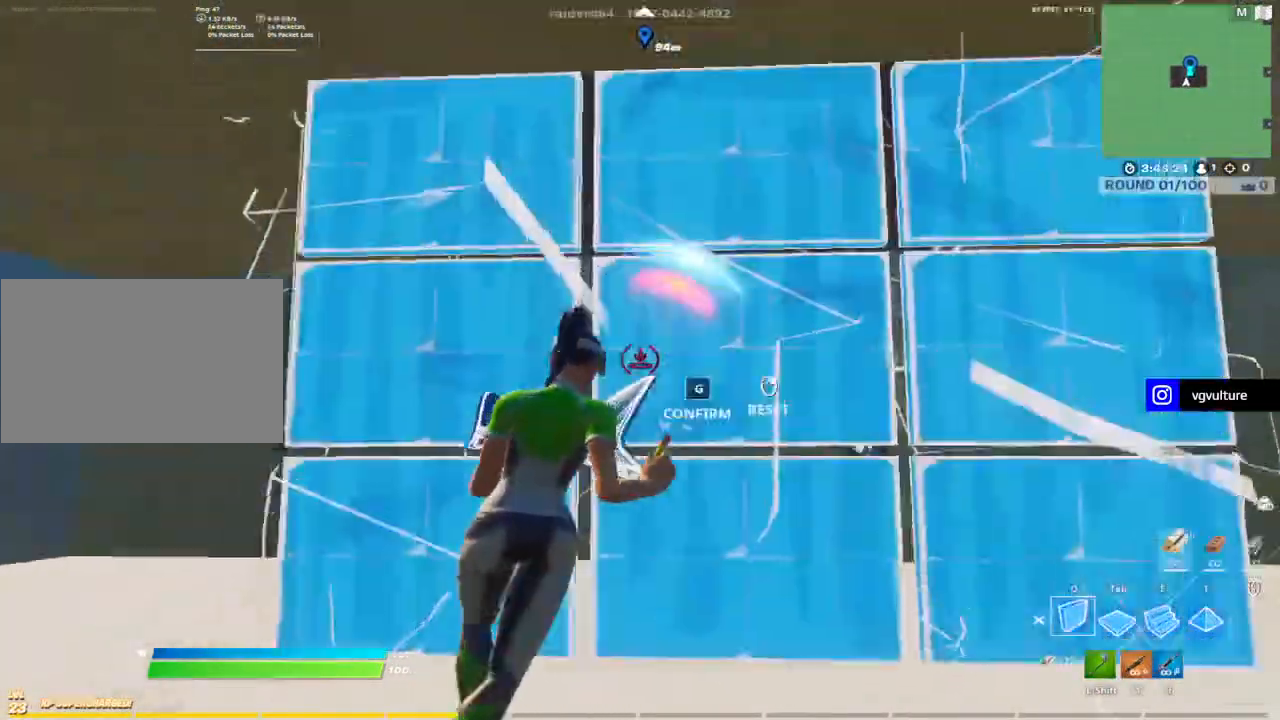
{"keys": ["w"], "mouse": ["left"], "events": [[67, "g", "up"], [67, "mouse_left", "down"], [167, "e", "down"], [167, "mouse_left", "up"], [200, "mouse_left", "down"], [233, "e", "up"], [283, "1", "down"], [333, "1", "up"], [333, "mouse_left", "up"], [433, "g", "down"], [483, "g", "up"], [483, "mouse_left", "down"]]}
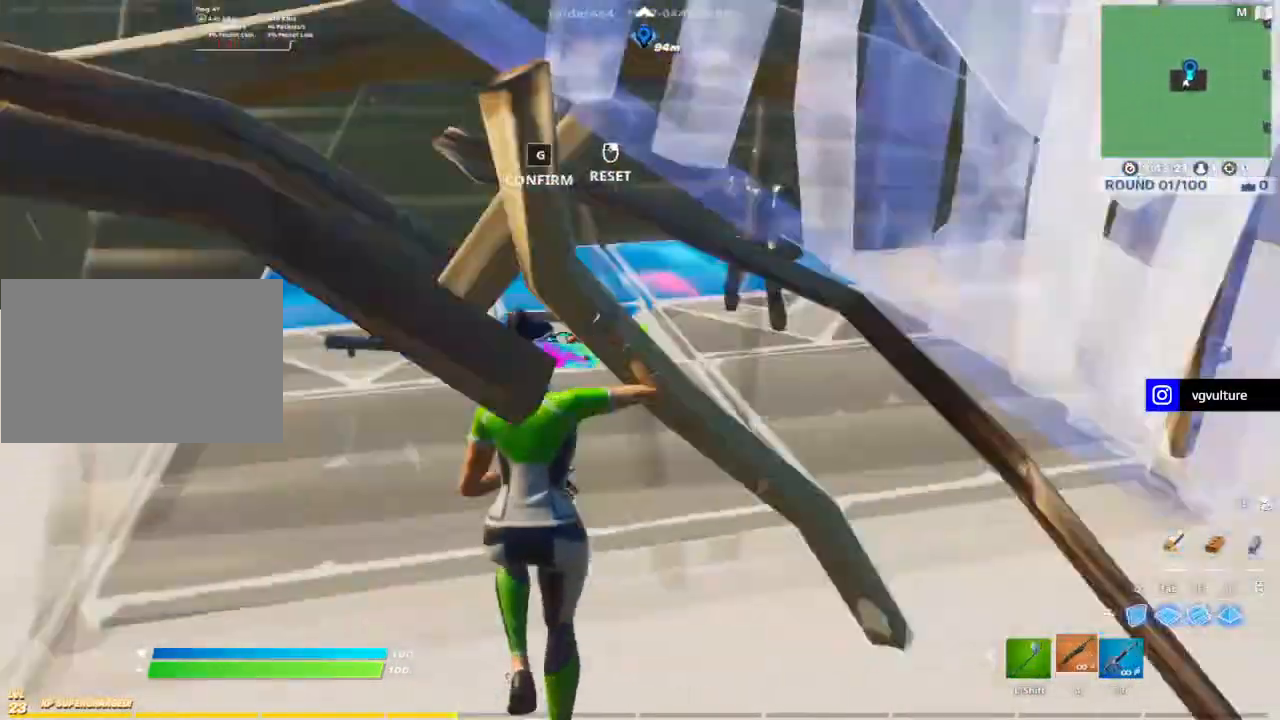
{"keys": ["s"], "mouse": [], "events": [[83, "1", "down"], [83, "mouse_left", "up"], [167, "1", "up"], [267, "a", "down"], [317, "w", "up"], [450, "s", "down"], [500, "a", "up"]]}
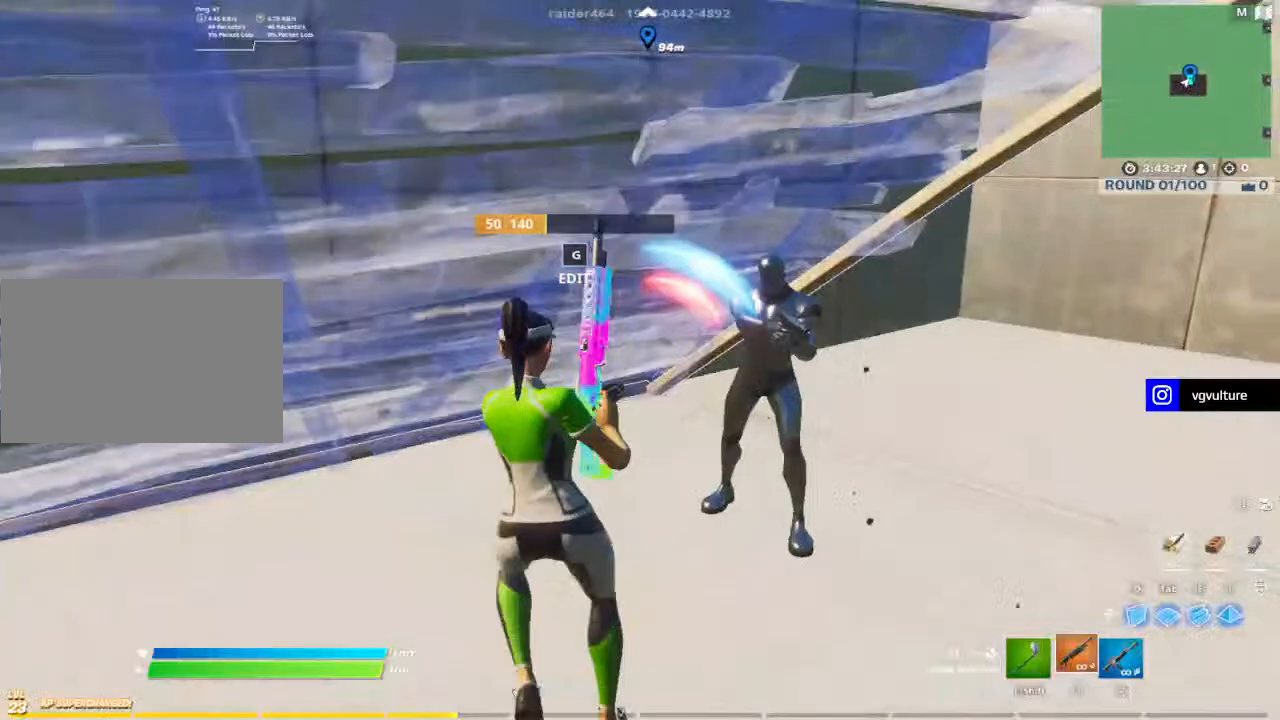
{"keys": ["2", "d"], "mouse": [], "events": [[133, "d", "down"], [183, "s", "up"], [283, "mouse_left", "down"], [383, "mouse_left", "up"], [467, "2", "down"]]}
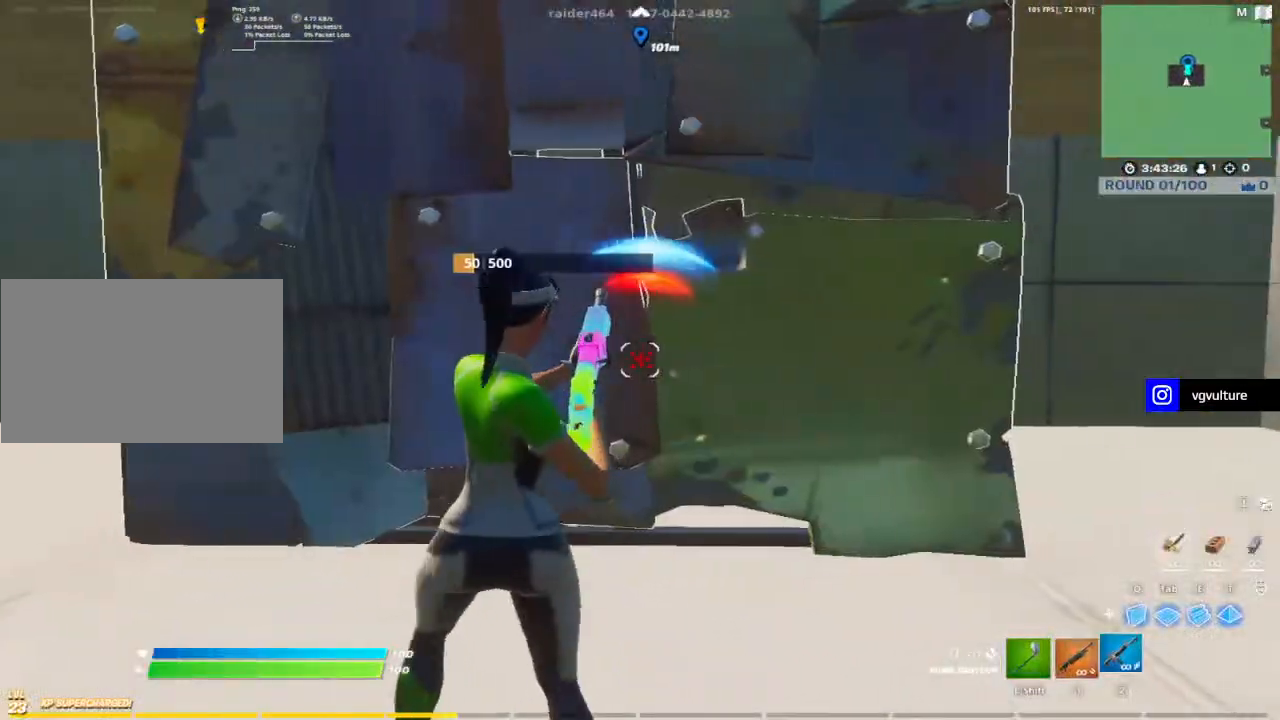
{"keys": ["a", "w"], "mouse": [], "events": [[50, "2", "up"], [200, "shift", "down"], [250, "d", "up"], [300, "a", "down"], [300, "shift", "up"], [483, "w", "down"]]}
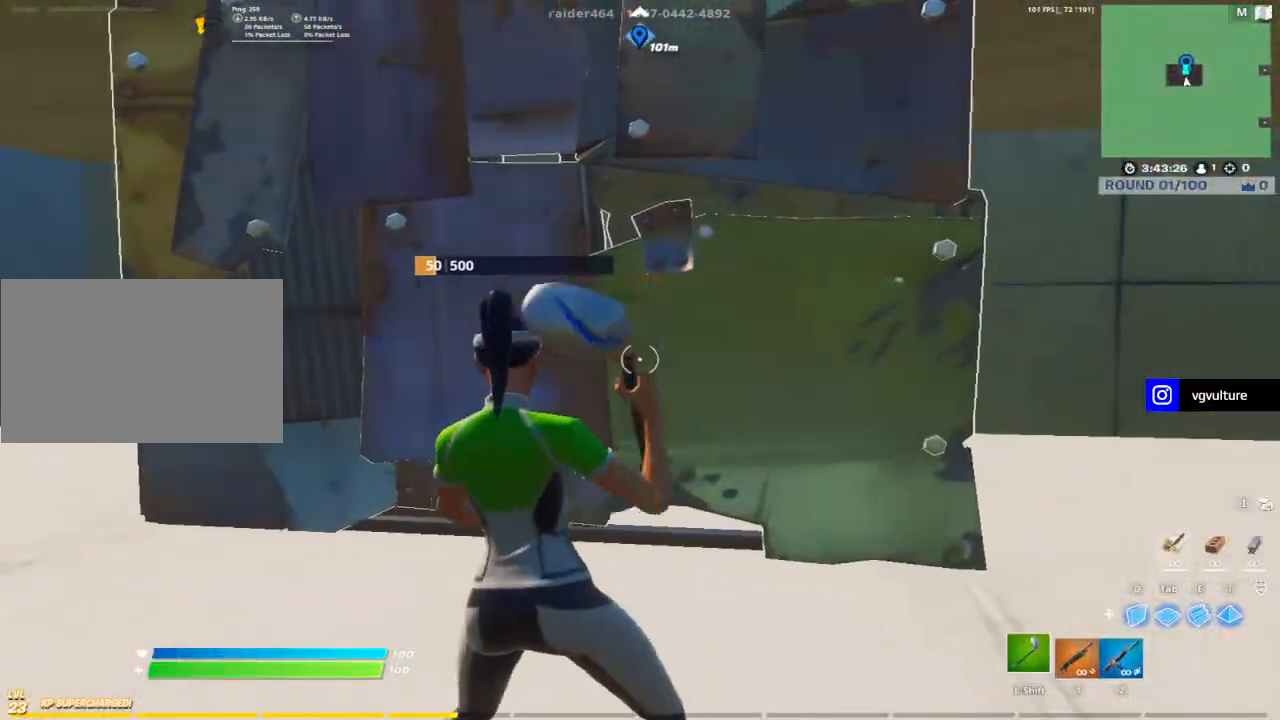
{"keys": ["d"], "mouse": ["left"], "events": [[133, "mouse_left", "down"], [133, "w", "up"], [250, "s", "down"], [300, "a", "up"], [350, "s", "up"], [400, "d", "down"], [400, "q", "down"], [450, "d", "up"], [500, "d", "down"], [500, "q", "up"]]}
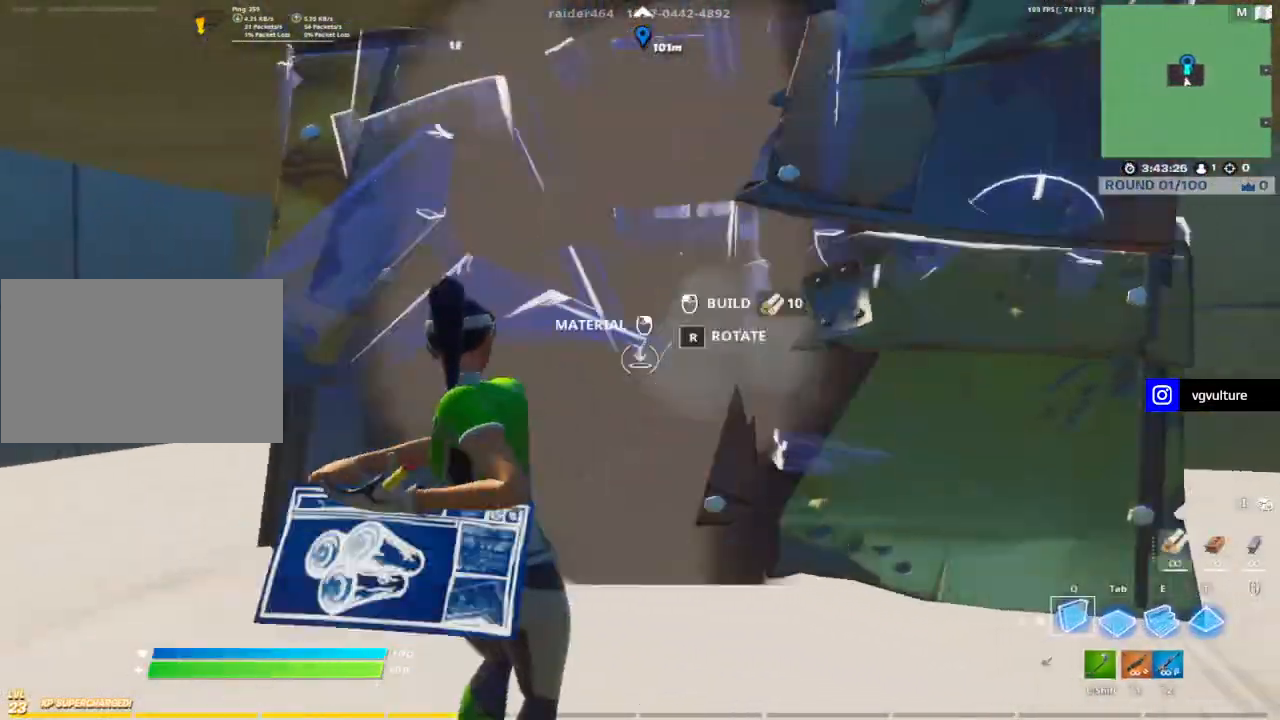
{"keys": ["a", "e", "w"], "mouse": ["left"], "events": [[100, "d", "up"], [100, "shift", "down"], [100, "w", "down"], [133, "mouse_left", "up"], [183, "shift", "up"], [233, "g", "down"], [283, "g", "up"], [283, "mouse_left", "down"], [367, "a", "down"], [417, "mouse_left", "up"], [467, "e", "down"], [467, "mouse_left", "down"]]}
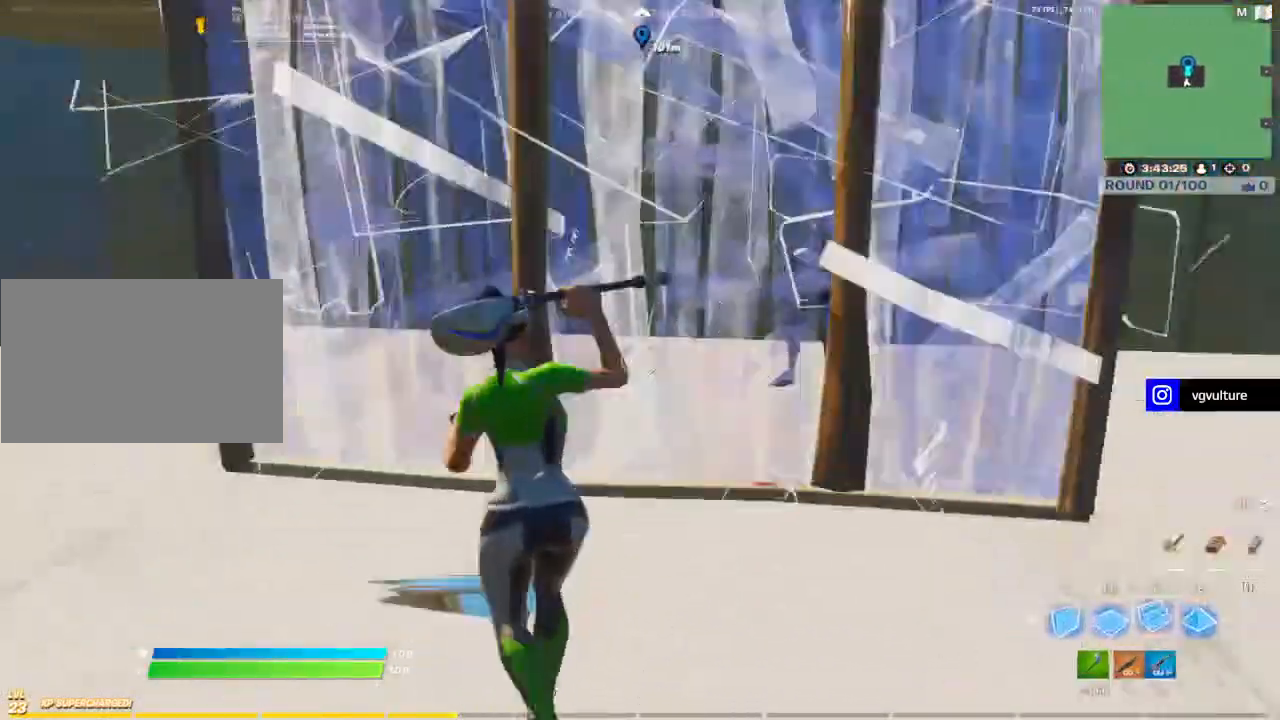
{"keys": ["d"], "mouse": [], "events": [[17, "a", "up"], [50, "e", "up"], [100, "mouse_left", "up"], [150, "g", "down"], [200, "g", "up"], [200, "mouse_left", "down"], [300, "1", "down"], [300, "mouse_left", "up"], [383, "1", "up"], [433, "d", "down"], [483, "w", "up"]]}
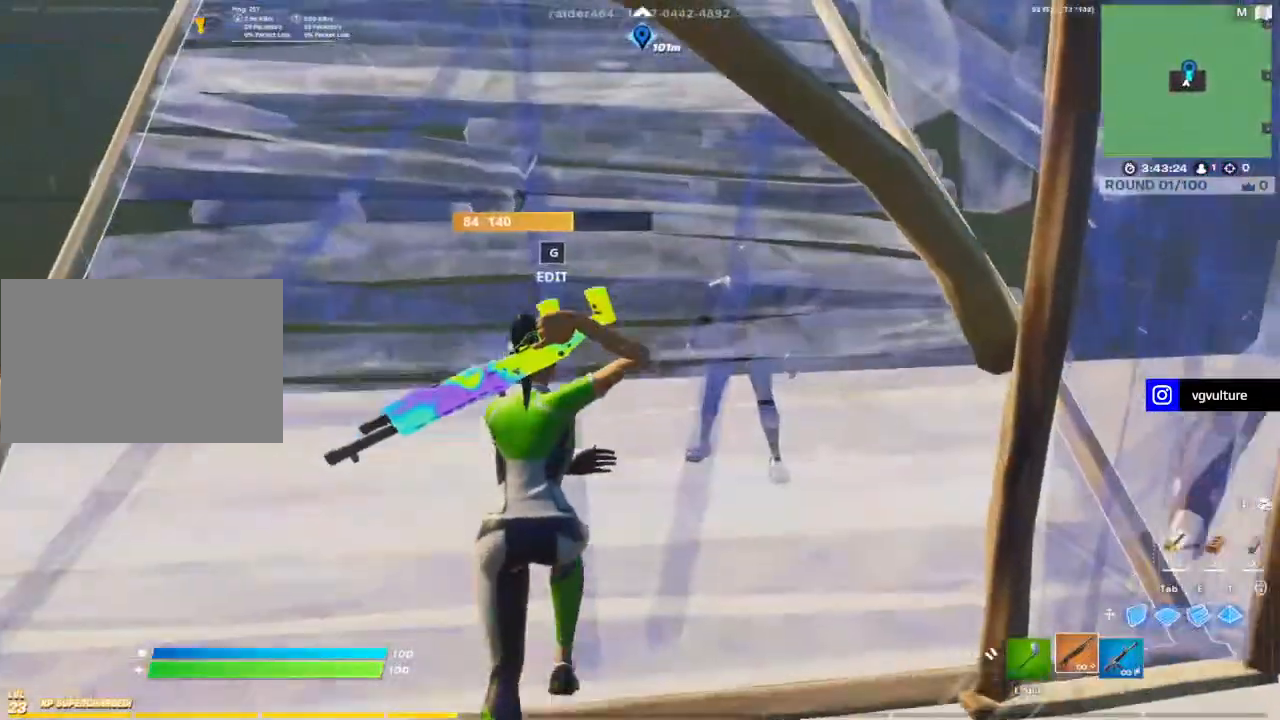
{"keys": ["a"], "mouse": [], "events": [[67, "d", "up"], [67, "s", "down"], [217, "g", "down"], [267, "g", "up"], [267, "mouse_left", "down"], [350, "a", "down"], [400, "mouse_left", "up"], [450, "s", "up"]]}
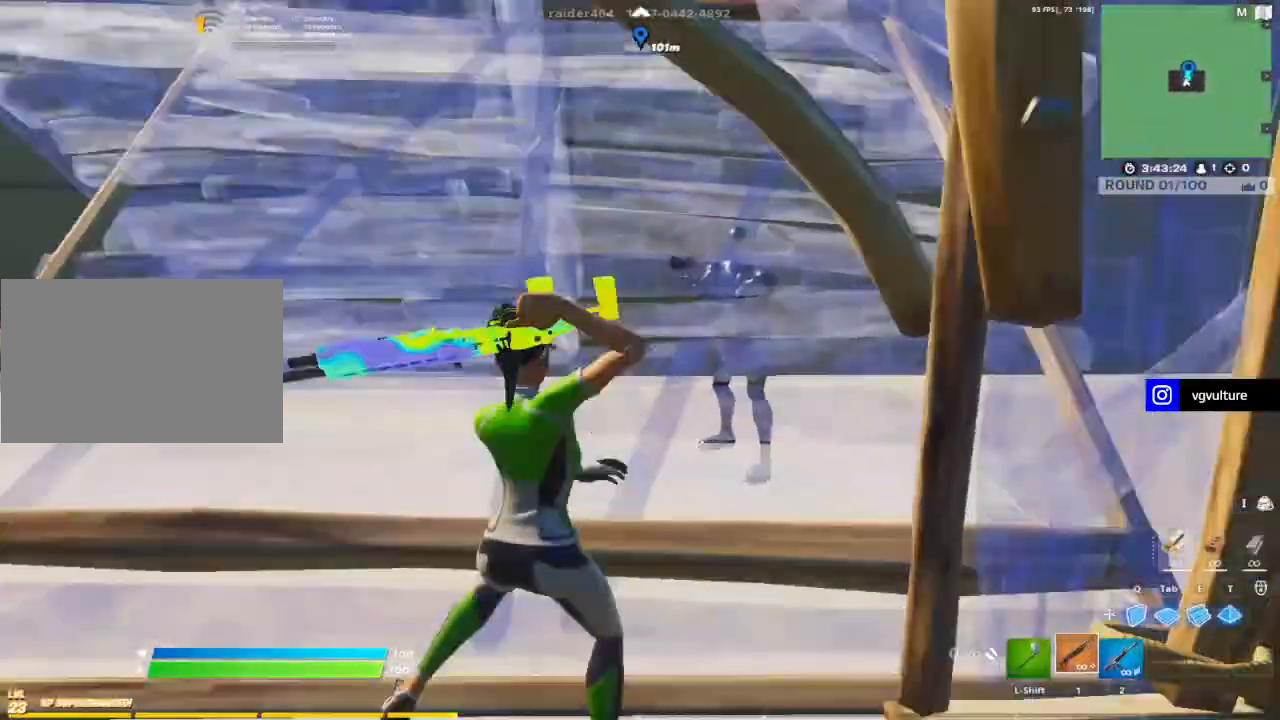
{"keys": ["d", "s"], "mouse": [], "events": [[83, "w", "down"], [183, "w", "up"], [317, "s", "down"], [417, "a", "up"], [467, "d", "down"]]}
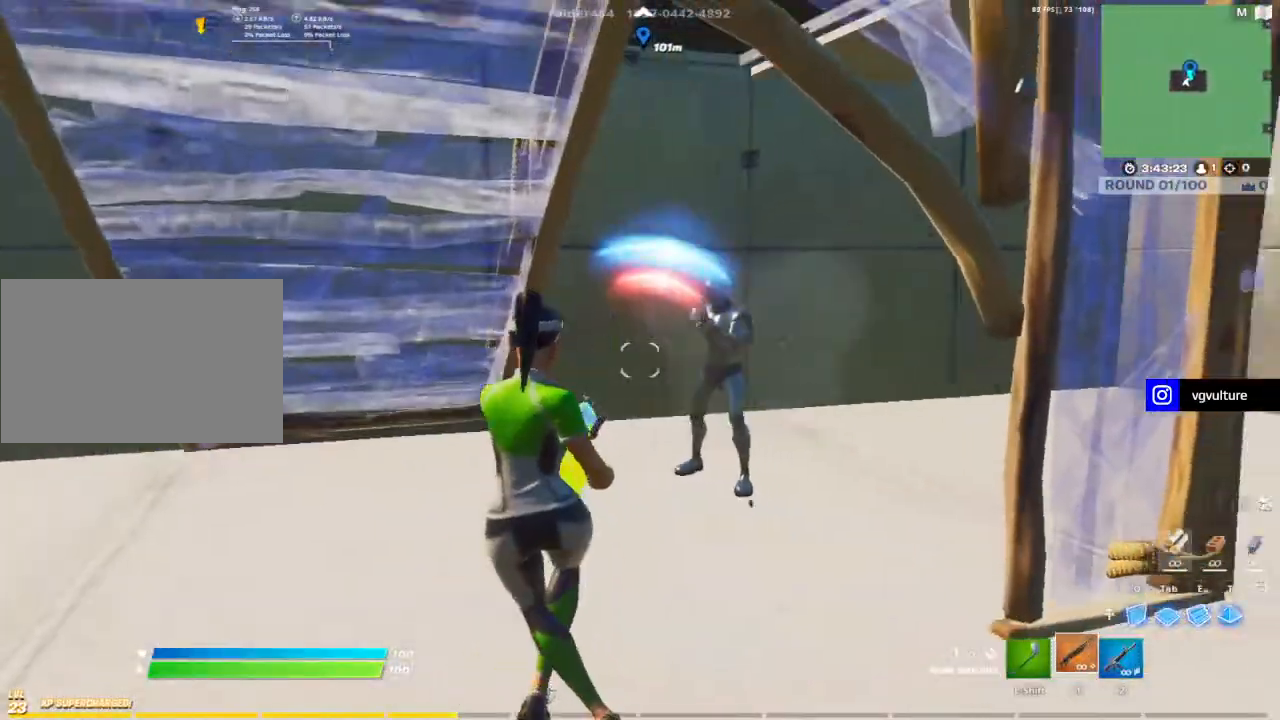
{"keys": ["d"], "mouse": [], "events": [[67, "mouse_left", "down"], [67, "s", "up"], [150, "mouse_left", "up"], [300, "2", "down"], [333, "2", "up"], [383, "mouse_left", "down"], [483, "mouse_left", "up"]]}
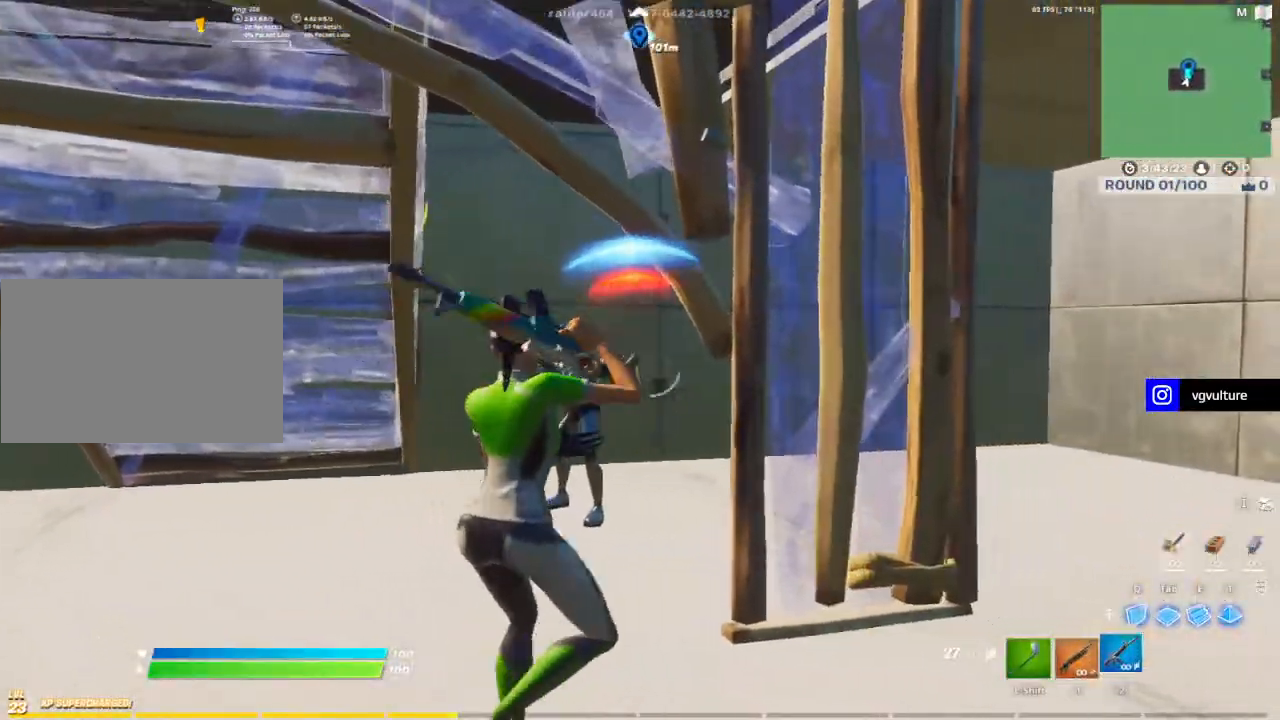
{"keys": ["d"], "mouse": [], "events": [[67, "d", "up"], [217, "a", "down"], [300, "a", "up"], [350, "mouse_left", "down"], [450, "d", "down"], [450, "mouse_left", "up"]]}
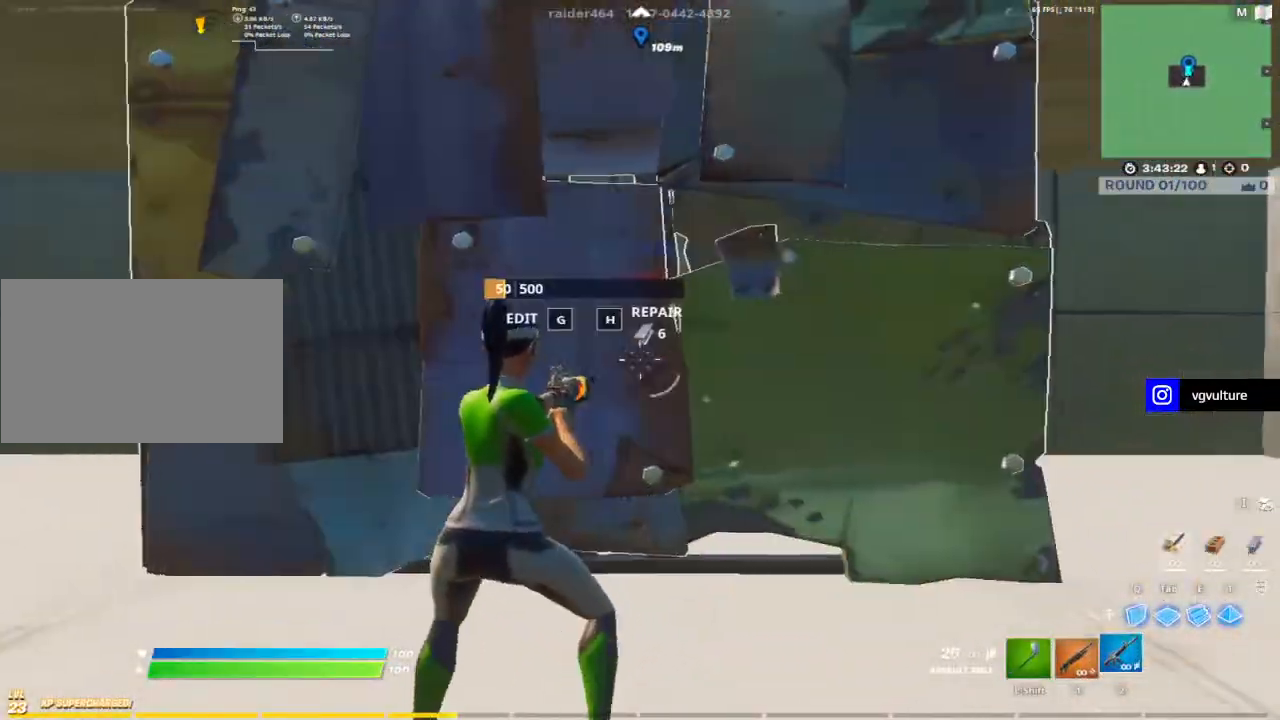
{"keys": ["a"], "mouse": [], "events": [[33, "1", "down"], [83, "d", "up"], [133, "1", "up"], [233, "shift", "down"], [317, "shift", "up"], [367, "a", "down"], [417, "w", "down"], [500, "w", "up"]]}
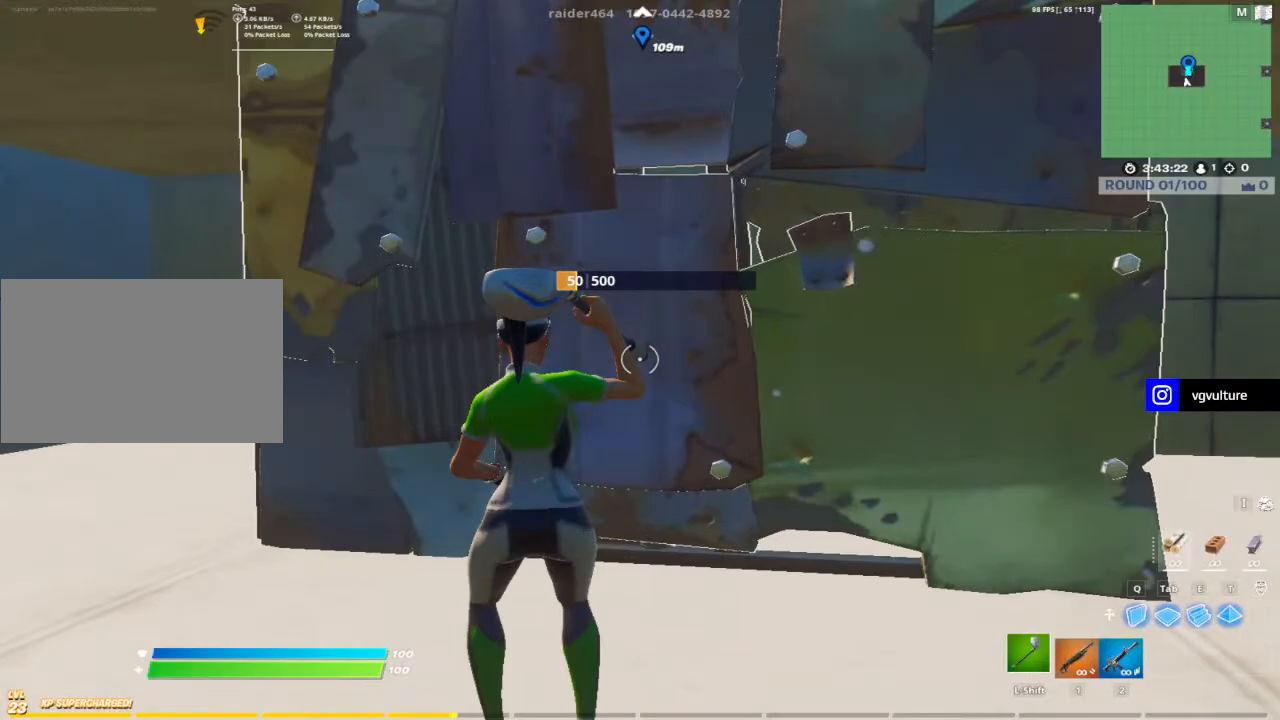
{"keys": ["q"], "mouse": ["left"], "events": [[50, "mouse_left", "down"], [150, "s", "down"], [250, "a", "up"], [283, "d", "down"], [333, "s", "up"], [433, "q", "down"], [483, "d", "up"]]}
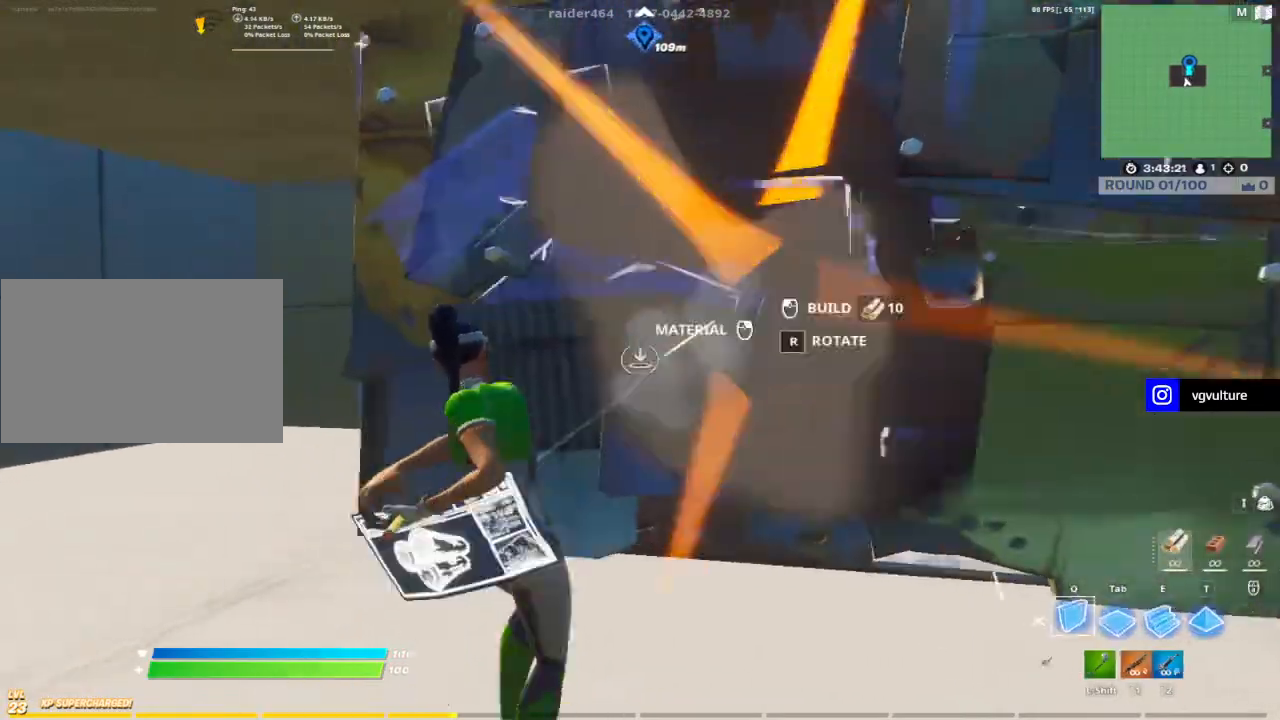
{"keys": ["e", "w"], "mouse": ["left"], "events": [[17, "d", "down"], [17, "q", "up"], [67, "w", "down"], [117, "d", "up"], [117, "mouse_left", "up"], [117, "shift", "down"], [250, "g", "down"], [250, "mouse_left", "down"], [250, "shift", "up"], [300, "g", "up"], [400, "mouse_left", "up"], [450, "e", "down"], [450, "mouse_left", "down"], [450, "space", "down"], [483, "space", "up"]]}
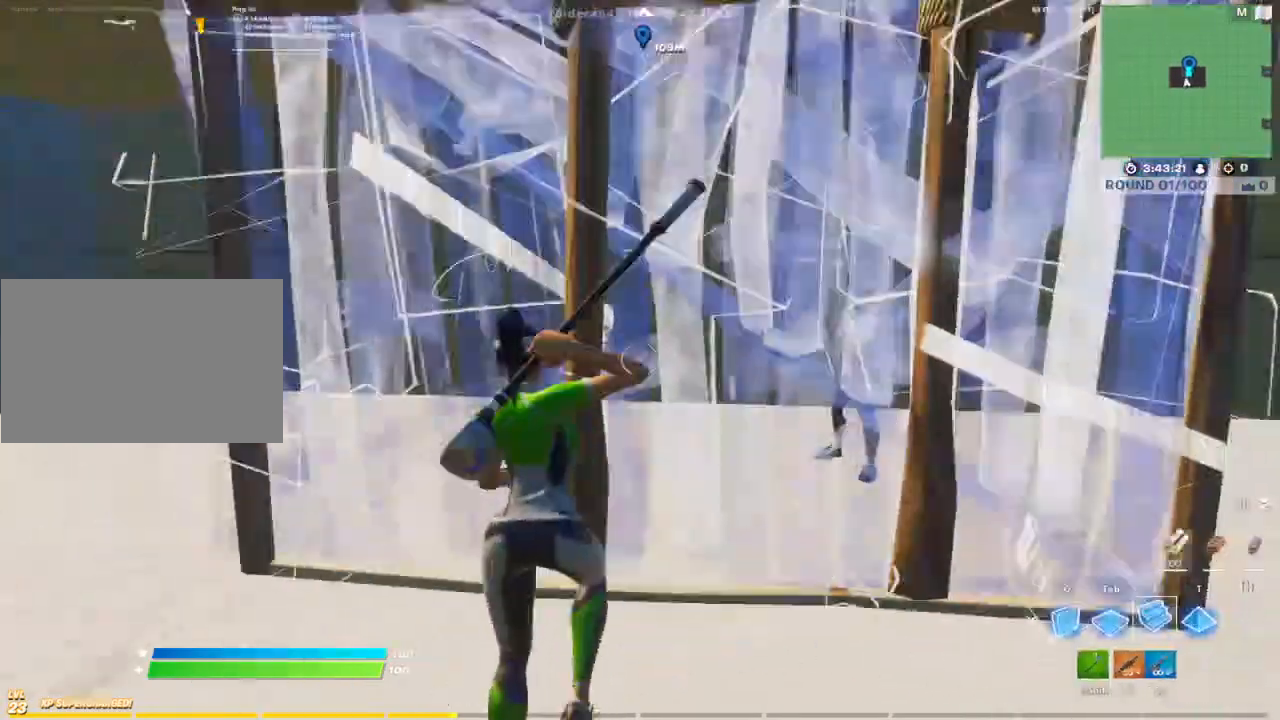
{"keys": [], "mouse": [], "events": [[33, "e", "up"], [83, "mouse_left", "up"], [133, "g", "down"], [183, "g", "up"], [183, "mouse_left", "down"], [233, "mouse_left", "up"], [267, "1", "down"], [317, "1", "up"], [417, "w", "up"]]}
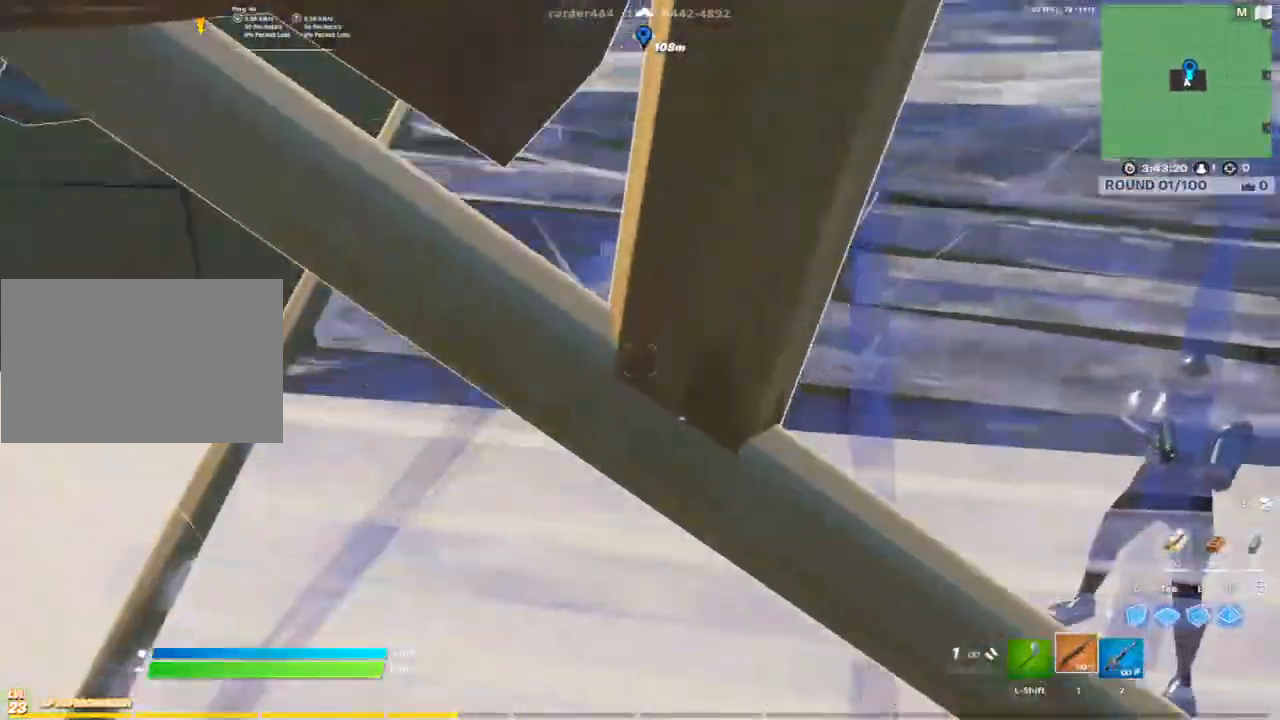
{"keys": ["a", "s"], "mouse": [], "events": [[17, "s", "down"], [100, "g", "down"], [100, "mouse_left", "down"], [150, "g", "up"], [250, "mouse_left", "up"], [300, "a", "down"], [383, "a", "up"], [483, "a", "down"]]}
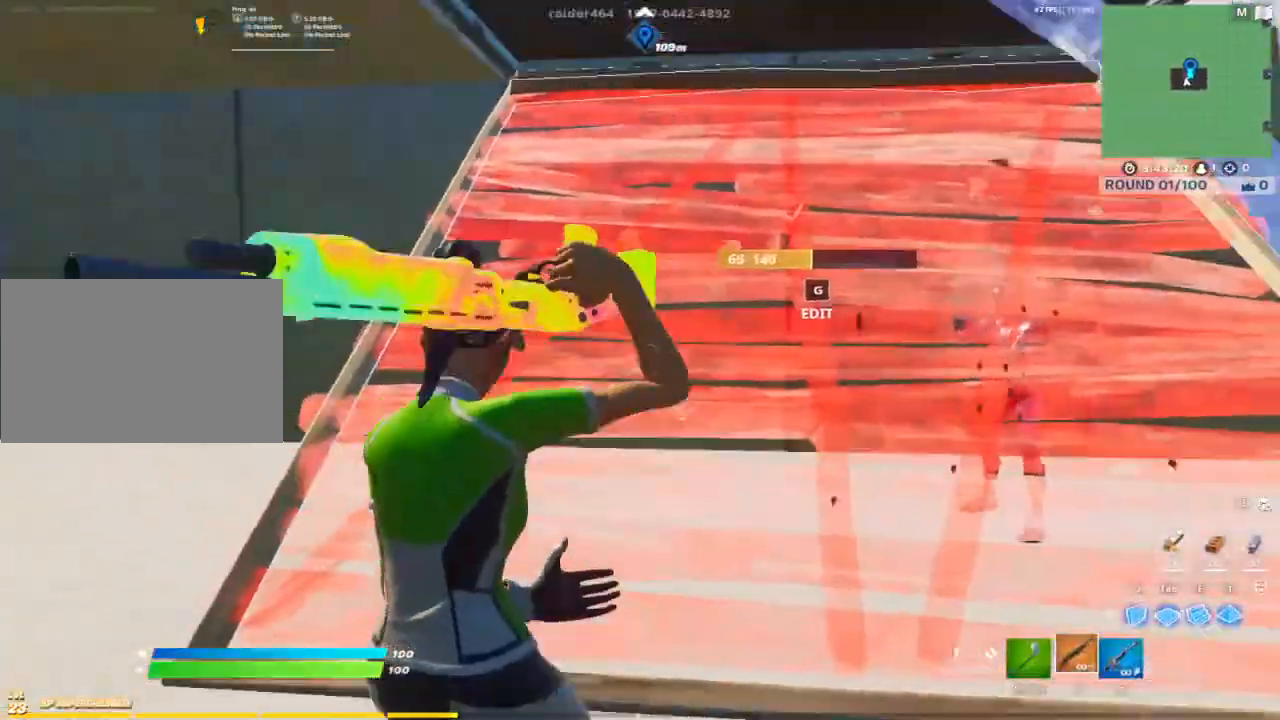
{"keys": ["d"], "mouse": [], "events": [[33, "g", "down"], [83, "mouse_left", "down"], [133, "g", "up"], [183, "mouse_left", "up"], [183, "s", "up"], [300, "a", "up"], [300, "w", "down"], [450, "d", "down"], [500, "w", "up"]]}